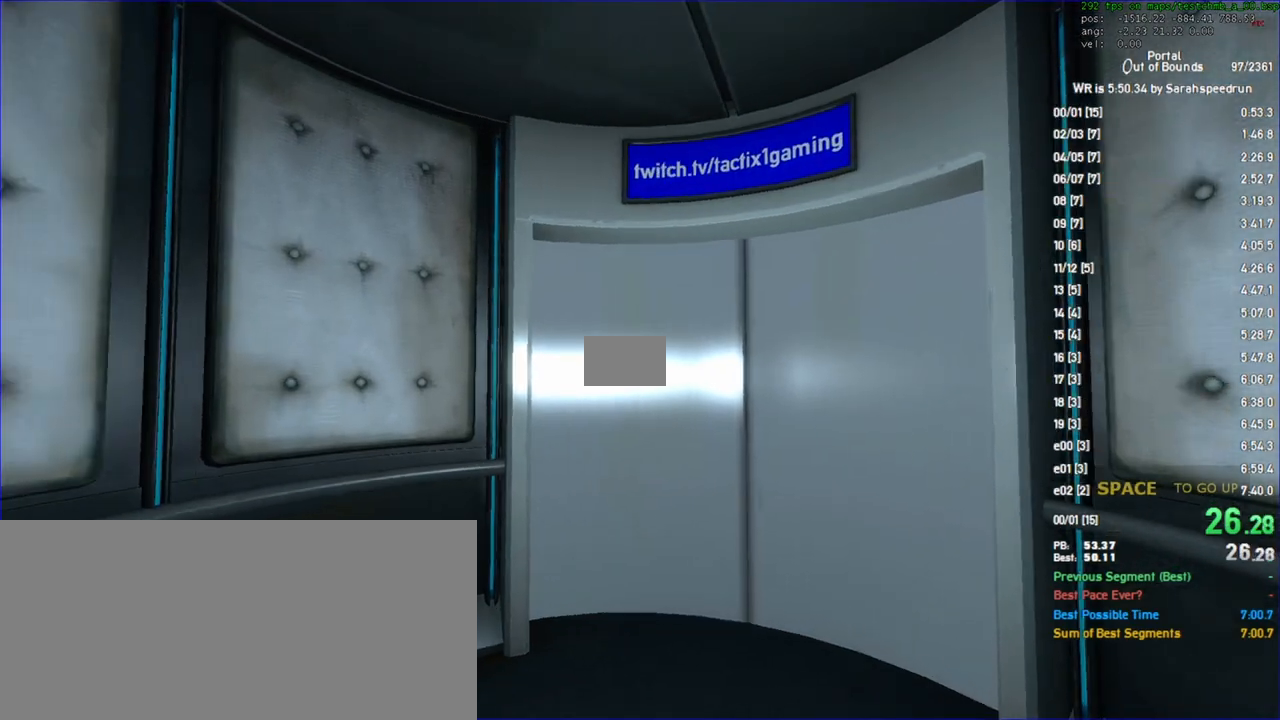
Gameplay with keyboard and mouse; each line is a JSON object with the keys and mouse buttons held at the frame after it. "events" lists presses ("down") and releases ("up") of "a", "ctrl", "d", "s", "space", "w", "mouse_left", "mouse_wheel" and "mouse_right" between this image and that frame as [ms after this image, input, new state], when the widget could be followed in between. "mouse_left", "mouse_wheel", "mouse_right" = the "left", "wheel", "right" buttons of the "mouse" list. No other keys are recorded. "wheel" means that the mouse wheel is clicked or scrolled. Not read: mouse_move.
{"keys": ["w"], "mouse": [], "events": [[100, "w", "down"]]}
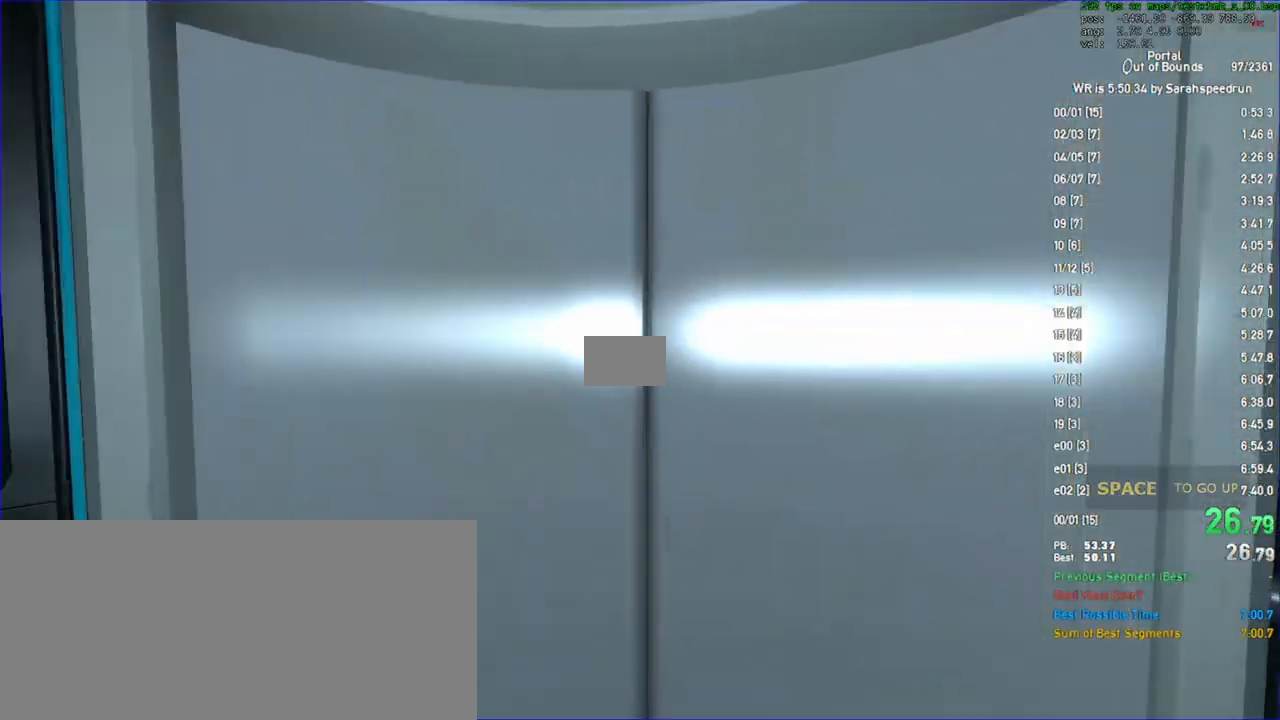
{"keys": ["w"], "mouse": [], "events": []}
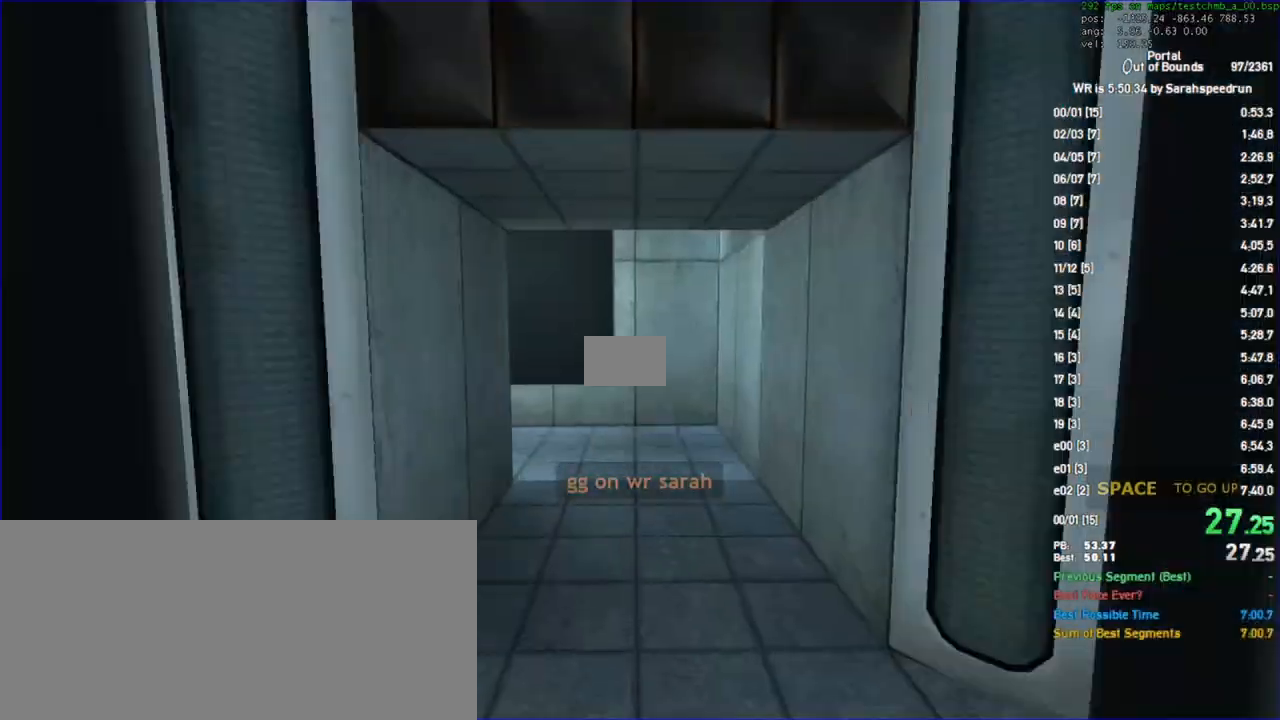
{"keys": ["a"], "mouse": [], "events": [[100, "d", "down"], [300, "a", "down"], [333, "w", "up"], [367, "d", "up"]]}
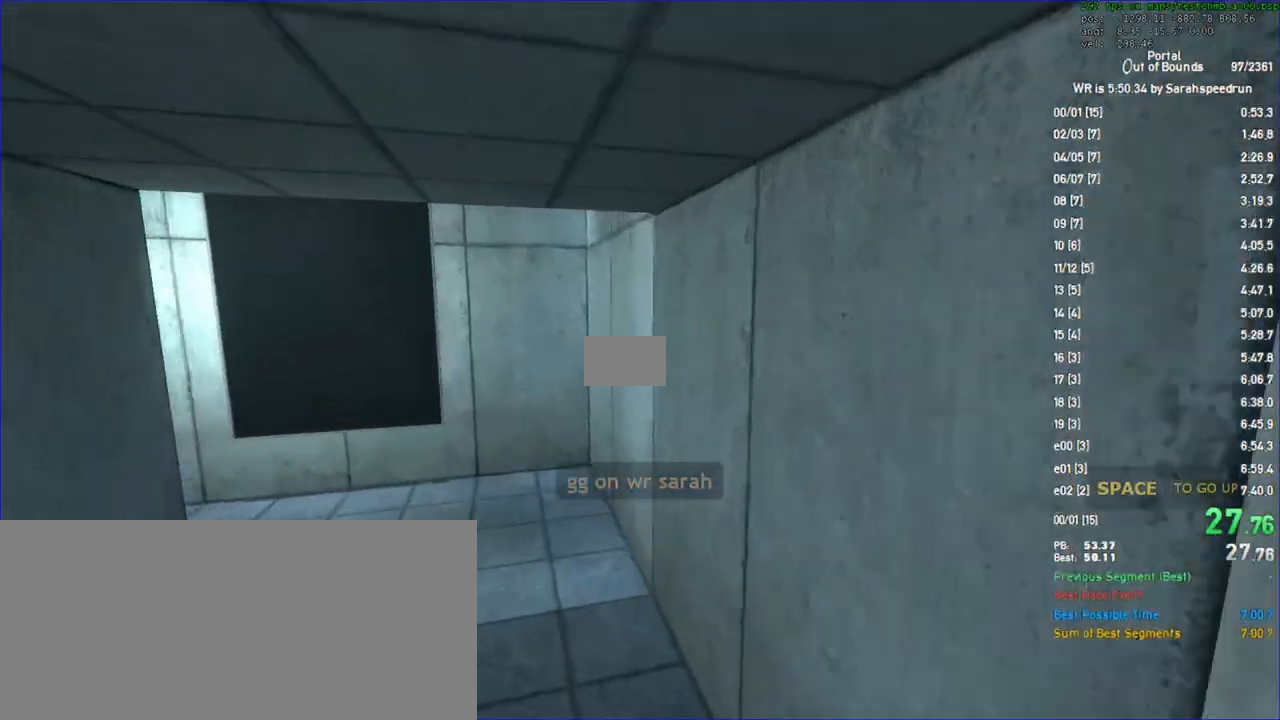
{"keys": ["a", "ctrl"], "mouse": [], "events": [[433, "ctrl", "down"]]}
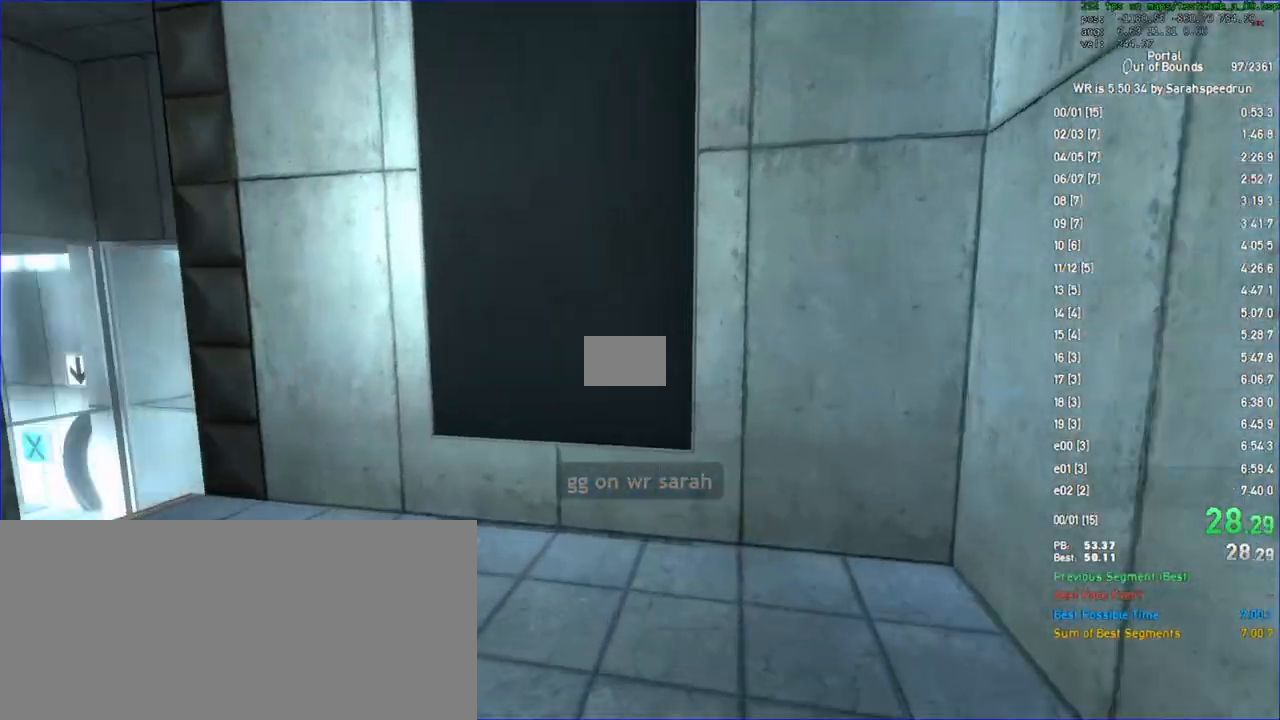
{"keys": ["a", "ctrl"], "mouse": [], "events": [[100, "w", "down"], [200, "w", "up"], [267, "w", "down"], [467, "w", "up"]]}